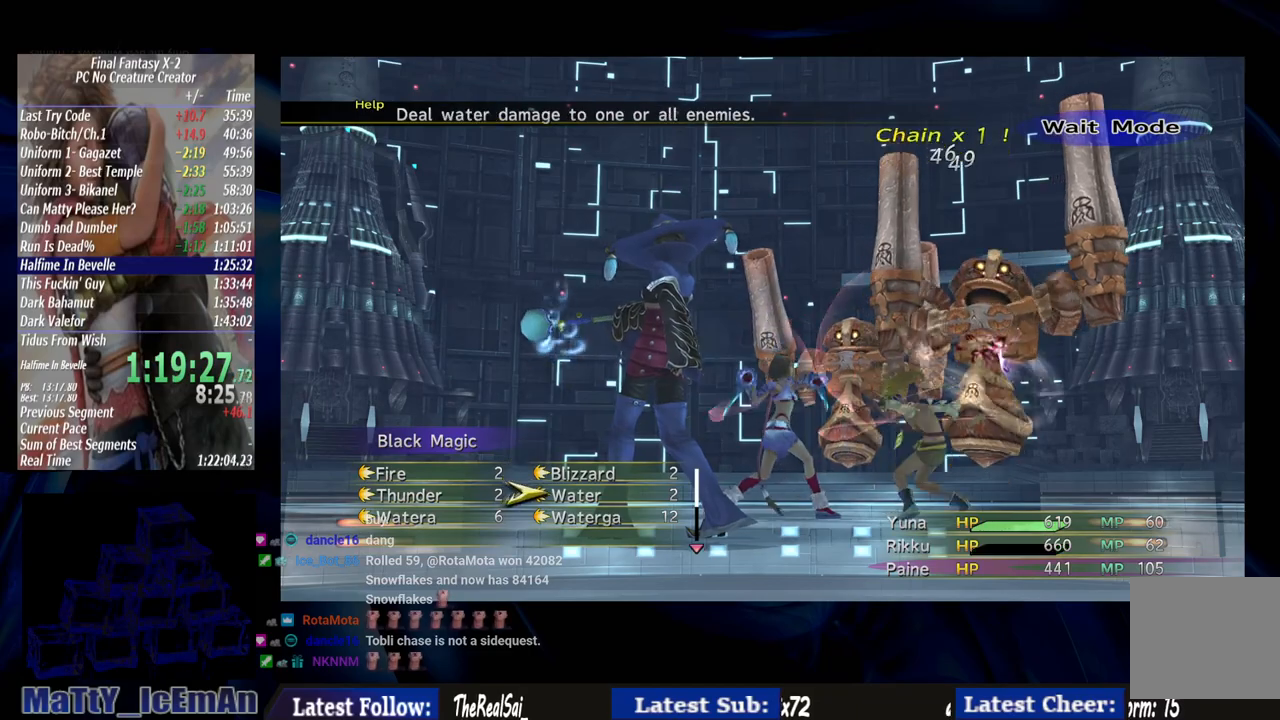
Gameplay with a controller (PlayStation layout); each line is a JSON object with the inputs held at the frame after it. "events" lists button and stick changes between this image and that frame as [ms after this image, input, new state], when the widget could be followed in between. Not read: L3 R3.
{"buttons": ["CROSS"], "left_stick": "center", "right_stick": "center", "events": [[133, "DPAD_DOWN", "down"], [233, "DPAD_DOWN", "up"], [467, "CROSS", "down"]]}
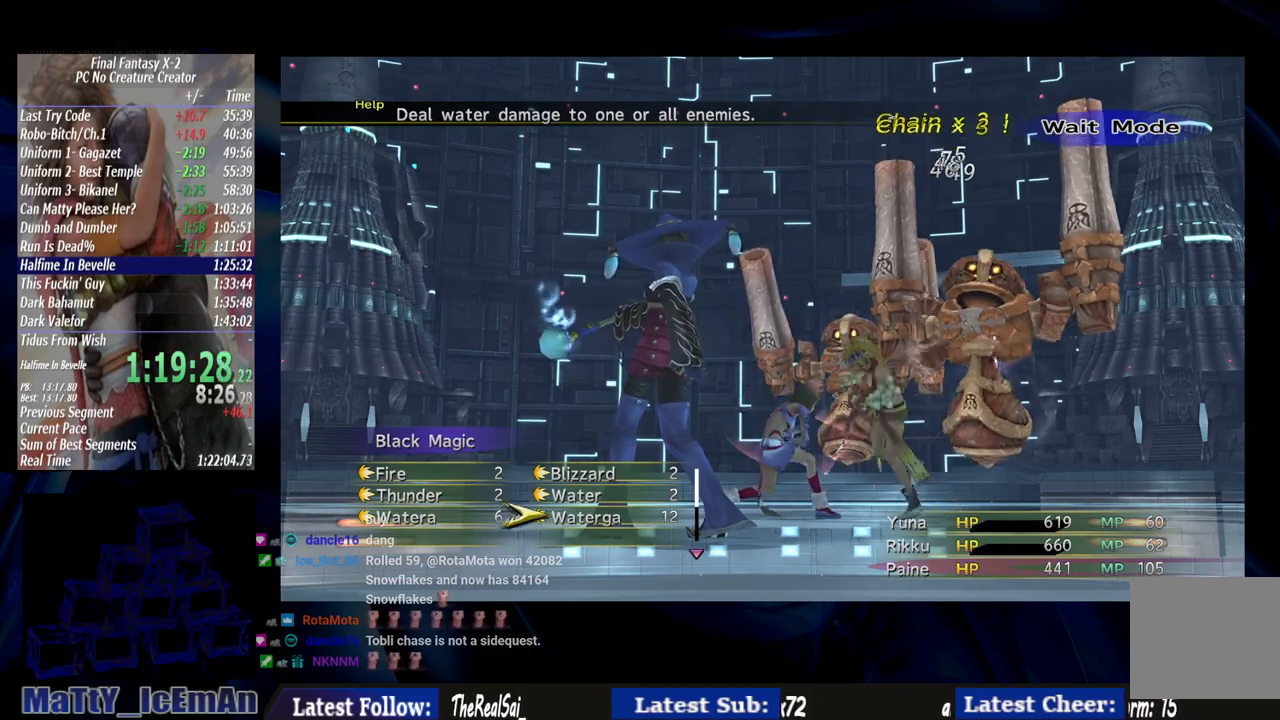
{"buttons": [], "left_stick": "center", "right_stick": "center", "events": [[100, "CROSS", "up"], [233, "CROSS", "down"], [300, "CROSS", "up"]]}
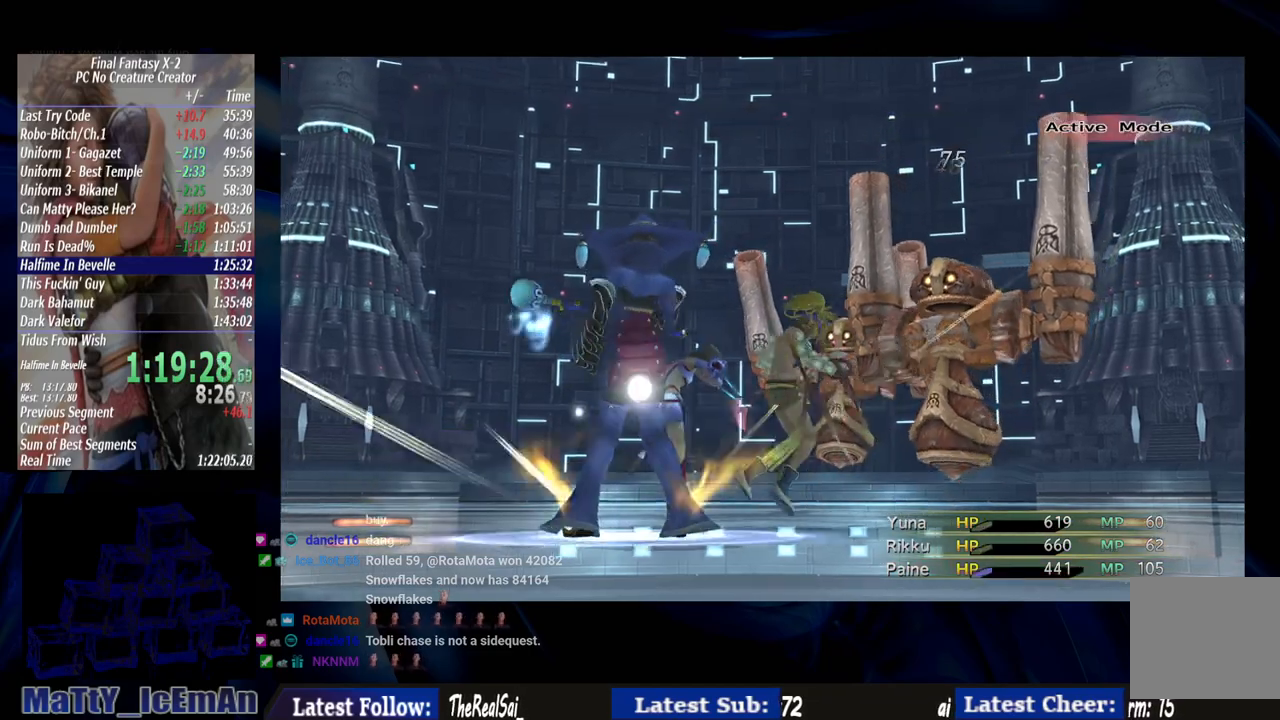
{"buttons": [], "left_stick": "center", "right_stick": "center", "events": []}
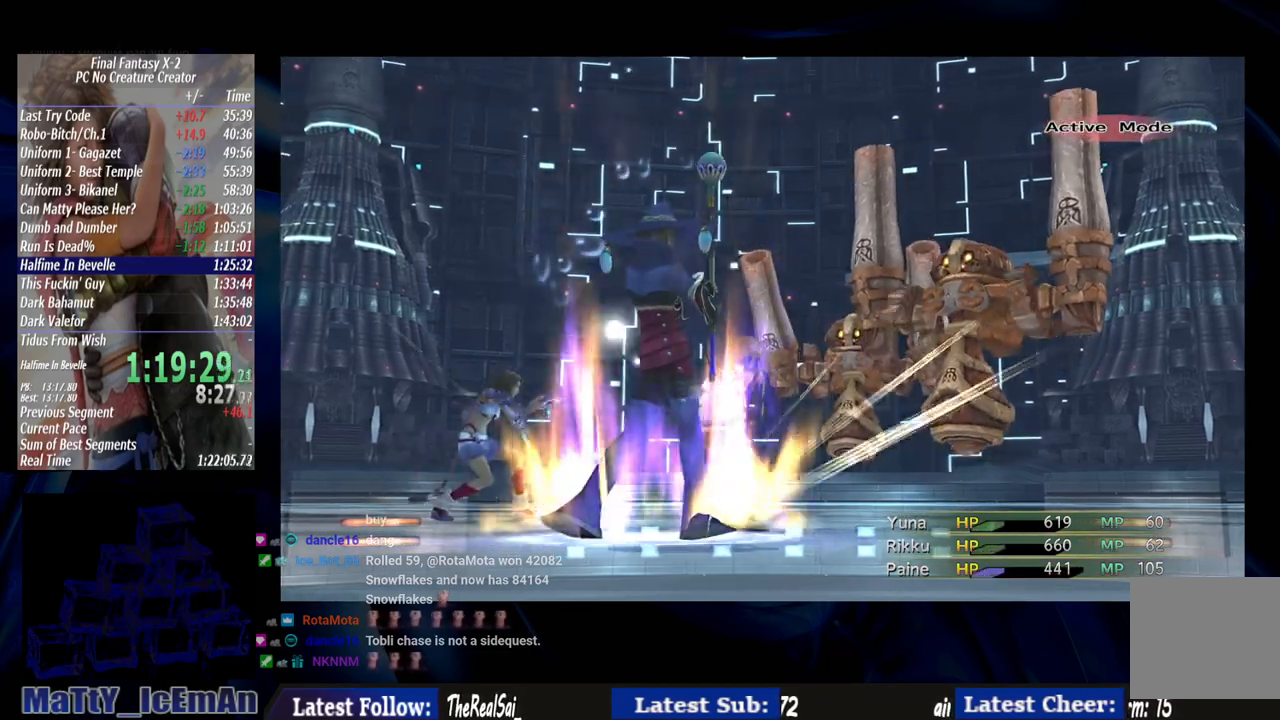
{"buttons": [], "left_stick": "center", "right_stick": "center", "events": []}
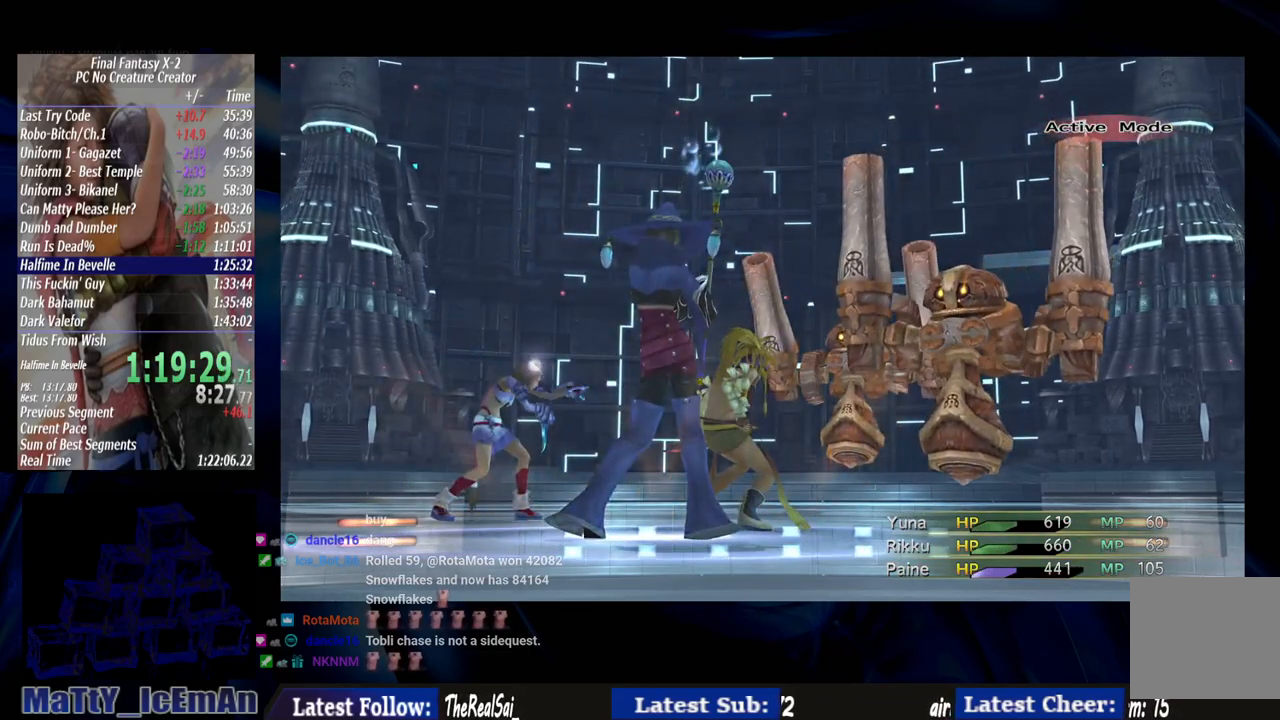
{"buttons": [], "left_stick": "center", "right_stick": "center", "events": []}
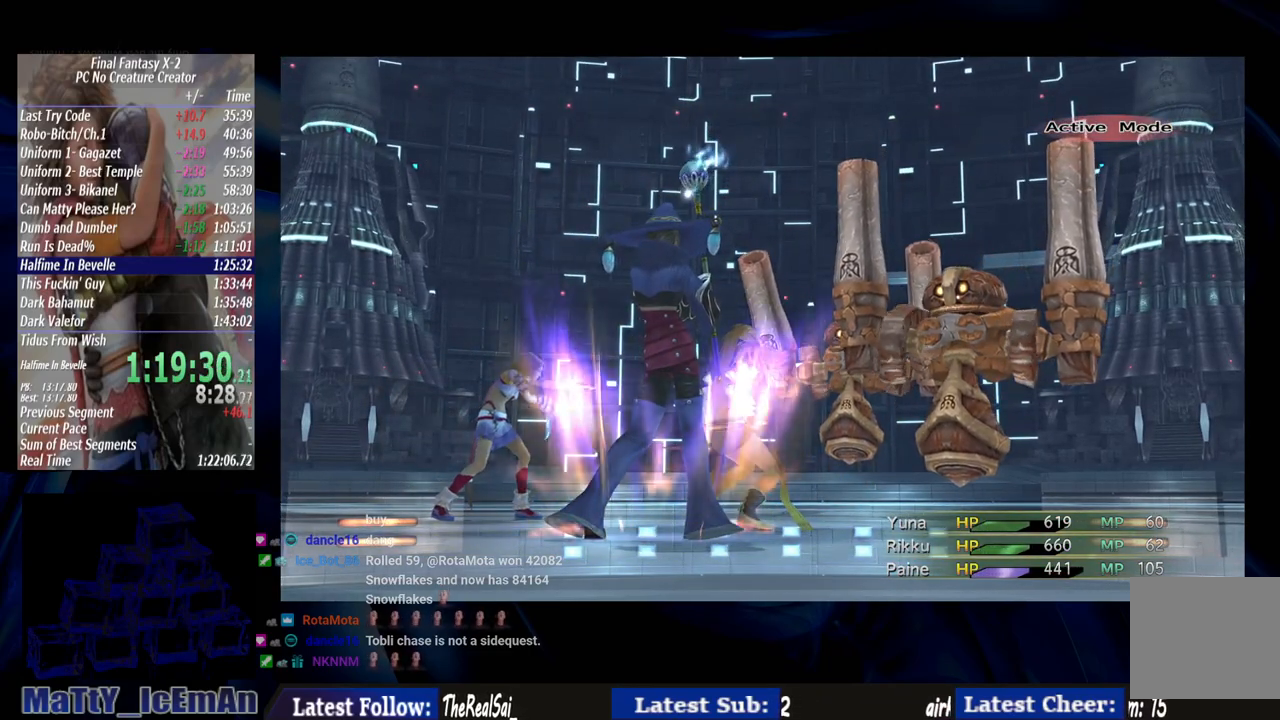
{"buttons": [], "left_stick": "center", "right_stick": "center", "events": []}
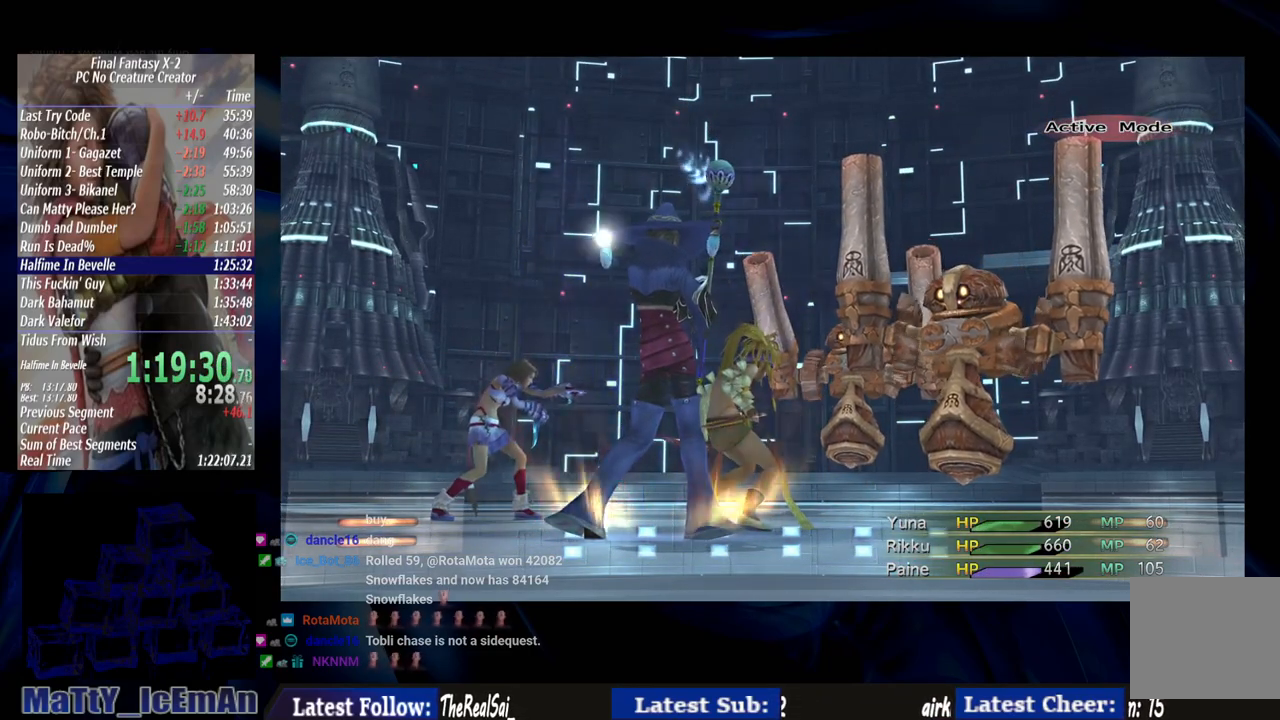
{"buttons": [], "left_stick": "center", "right_stick": "center", "events": []}
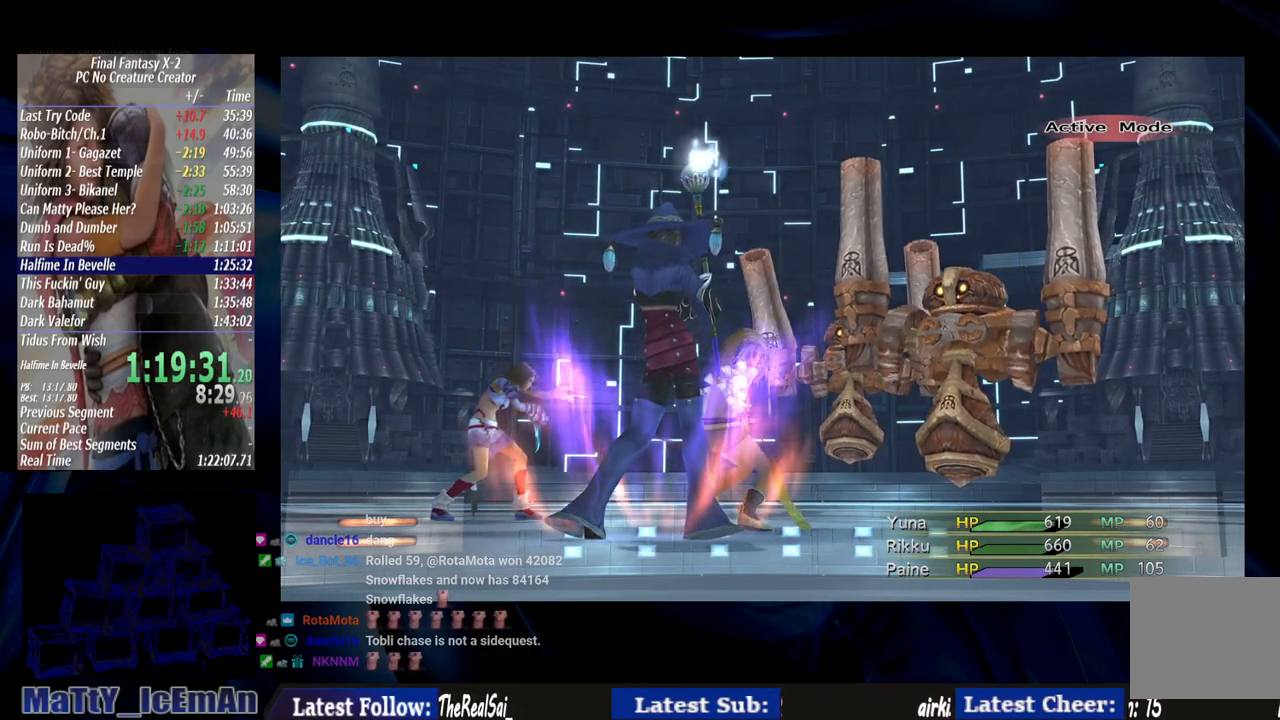
{"buttons": [], "left_stick": "center", "right_stick": "center", "events": []}
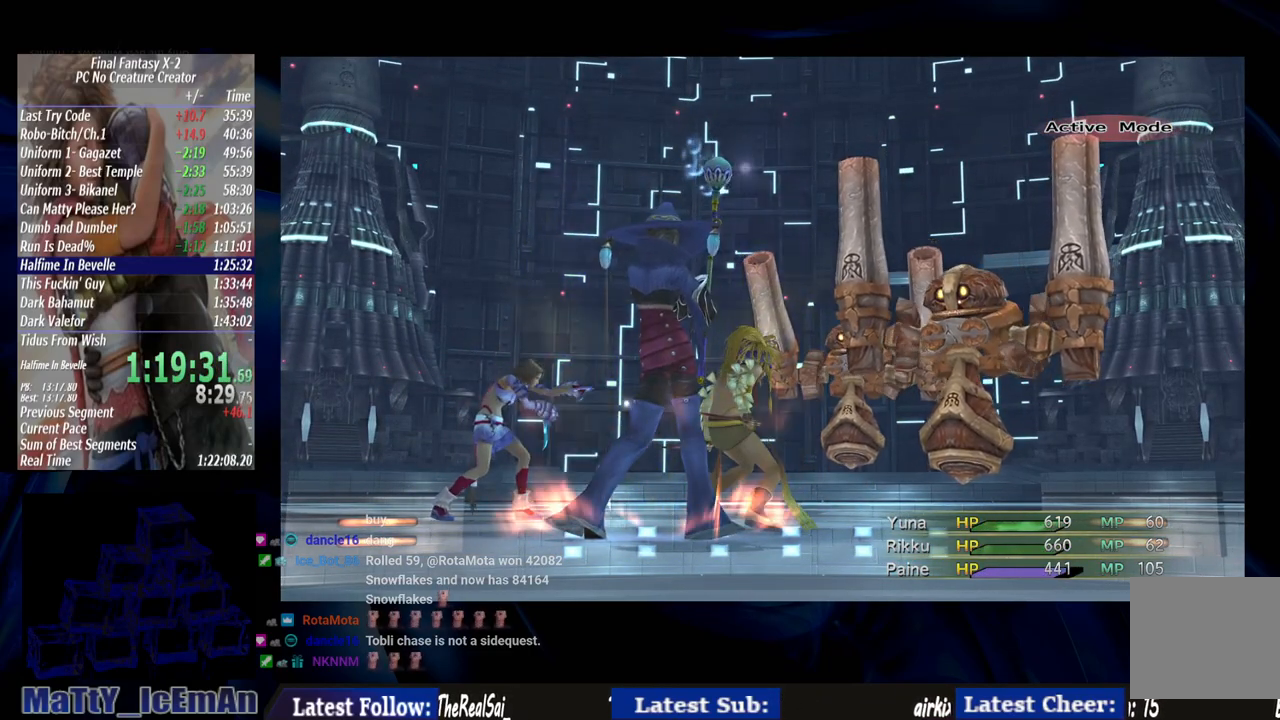
{"buttons": ["CROSS"], "left_stick": "center", "right_stick": "center", "events": [[300, "CROSS", "down"]]}
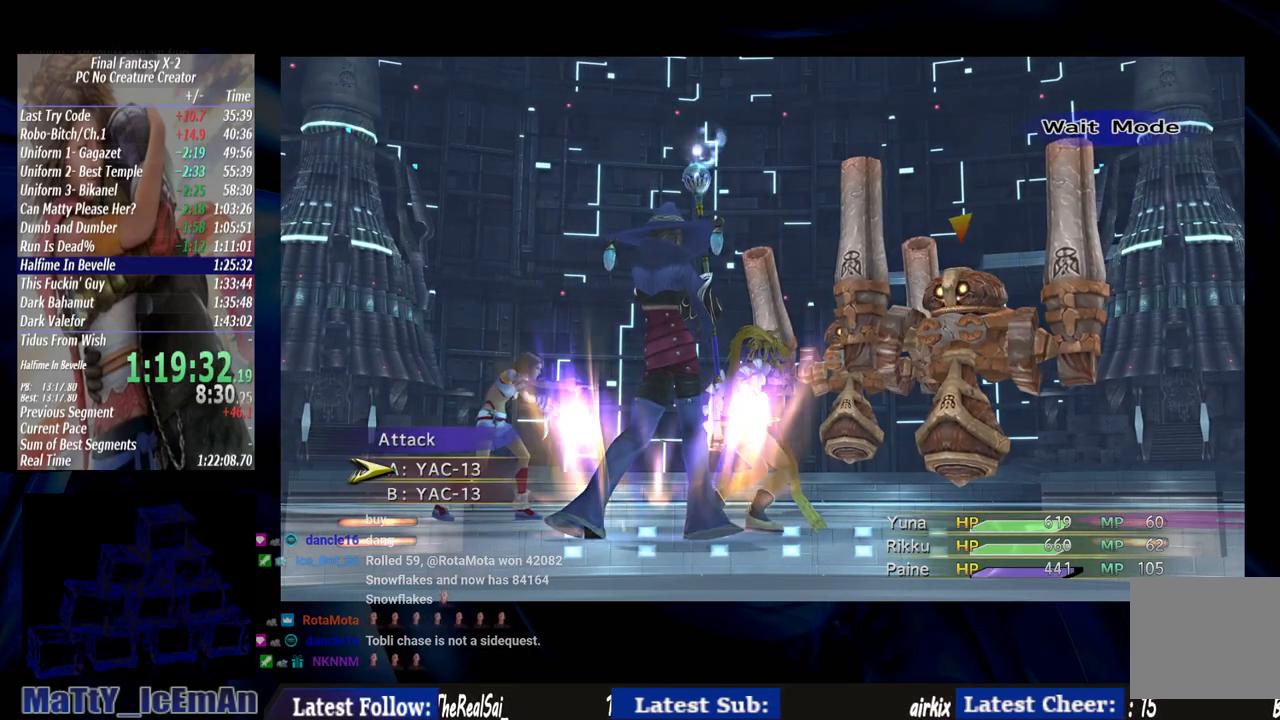
{"buttons": ["CROSS"], "left_stick": "center", "right_stick": "center", "events": []}
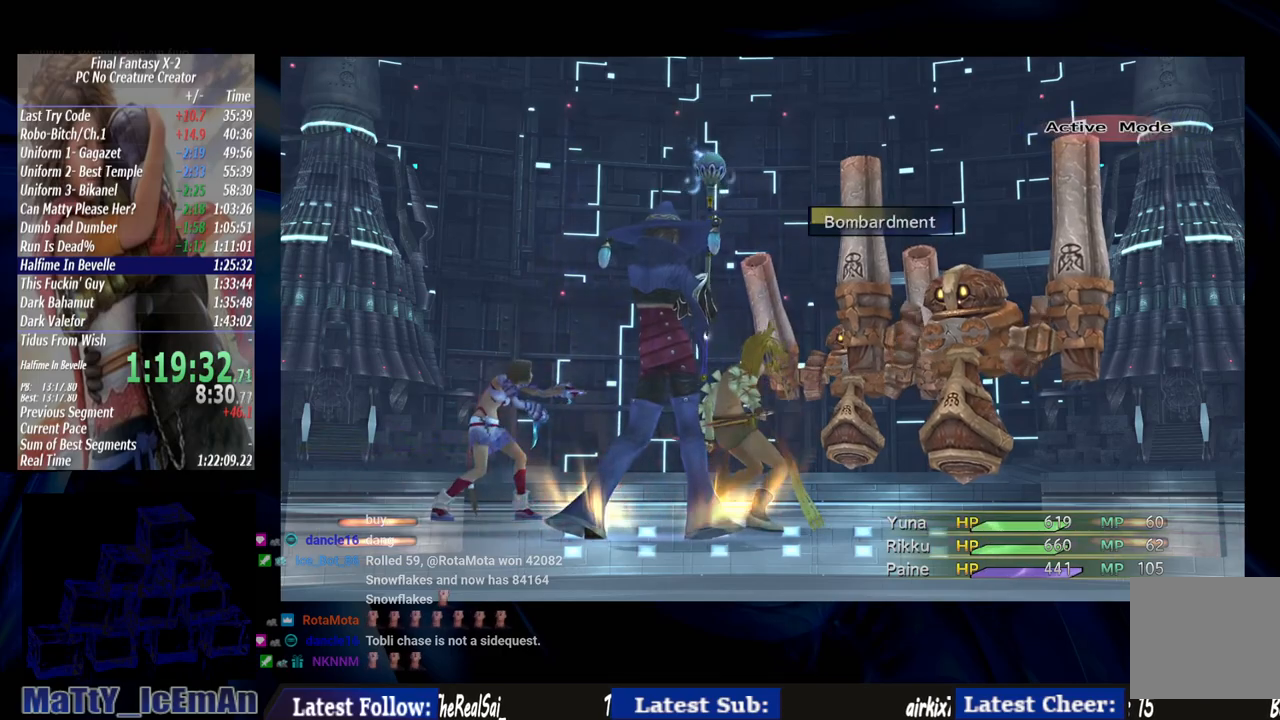
{"buttons": ["CROSS"], "left_stick": "center", "right_stick": "center", "events": []}
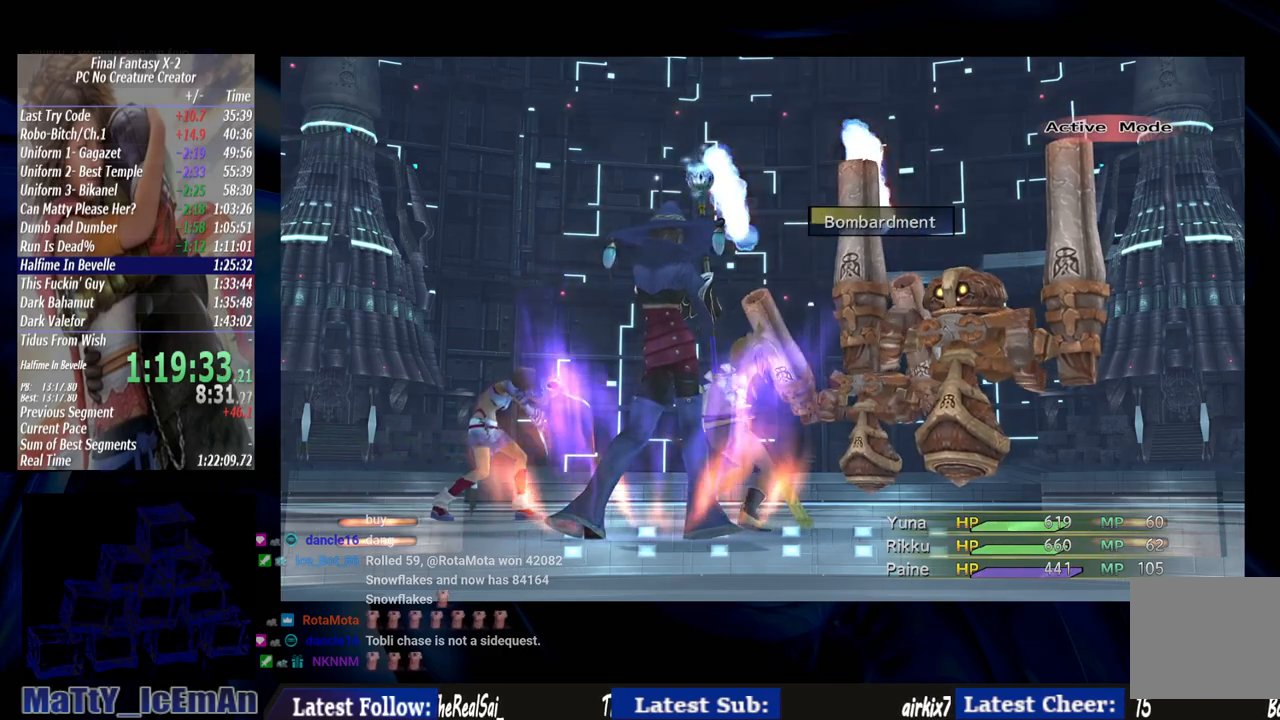
{"buttons": ["CROSS"], "left_stick": "center", "right_stick": "center", "events": []}
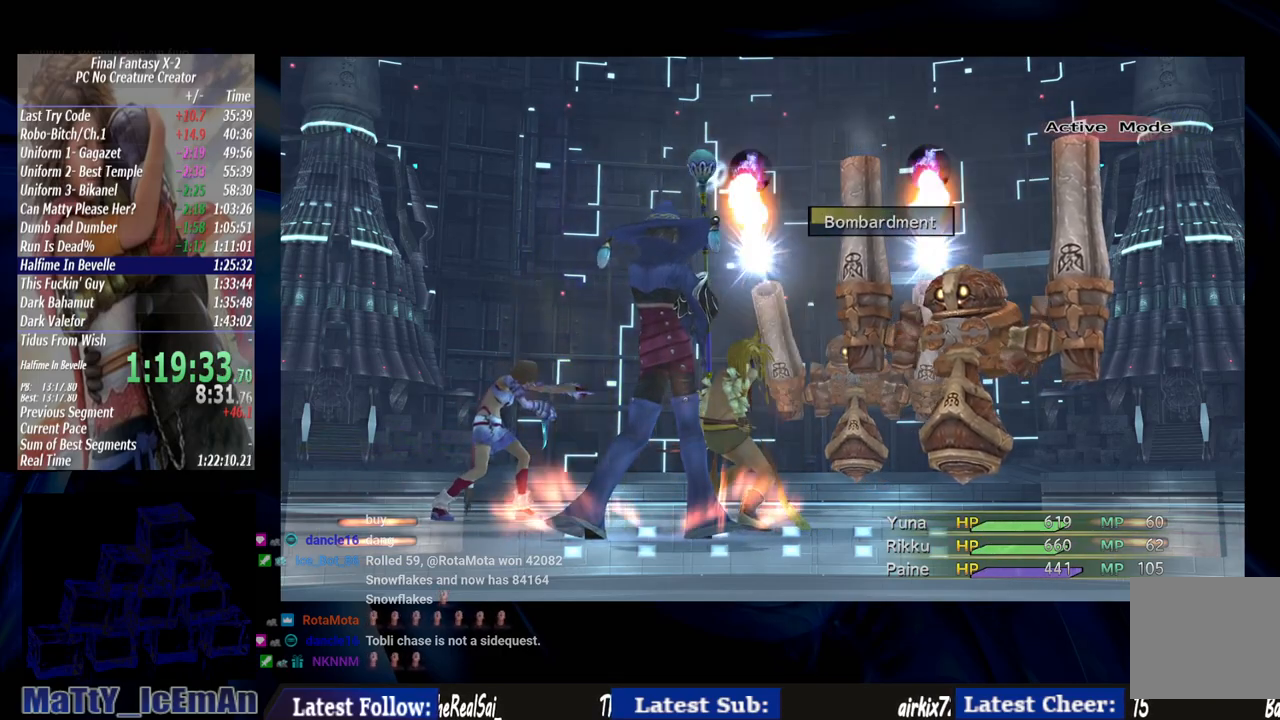
{"buttons": ["CROSS"], "left_stick": "center", "right_stick": "center", "events": []}
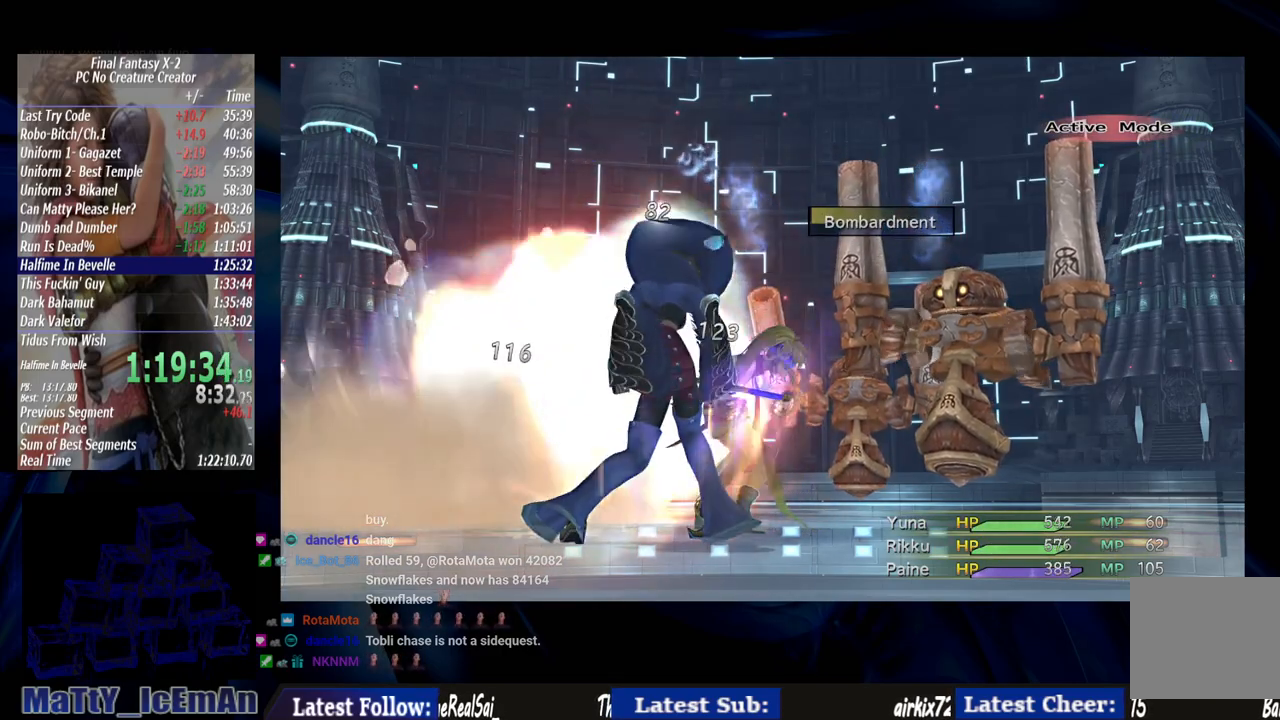
{"buttons": [], "left_stick": "center", "right_stick": "center", "events": [[133, "CROSS", "up"]]}
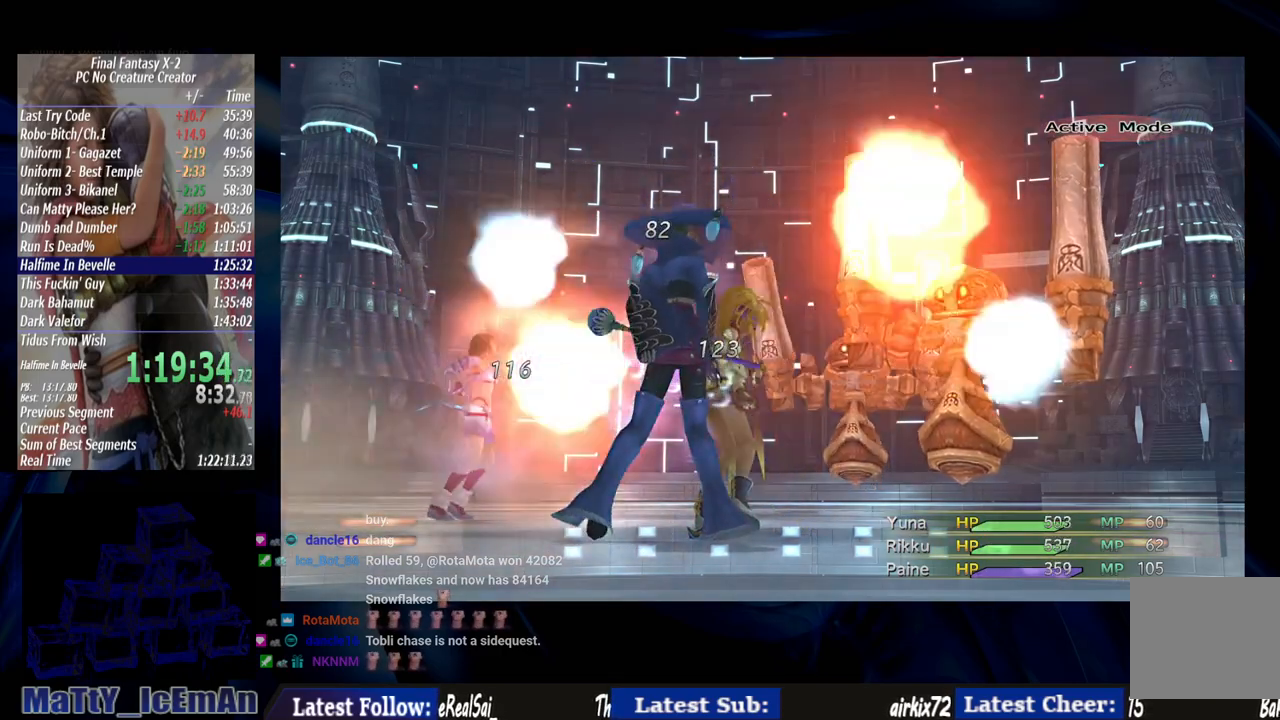
{"buttons": [], "left_stick": "center", "right_stick": "center", "events": []}
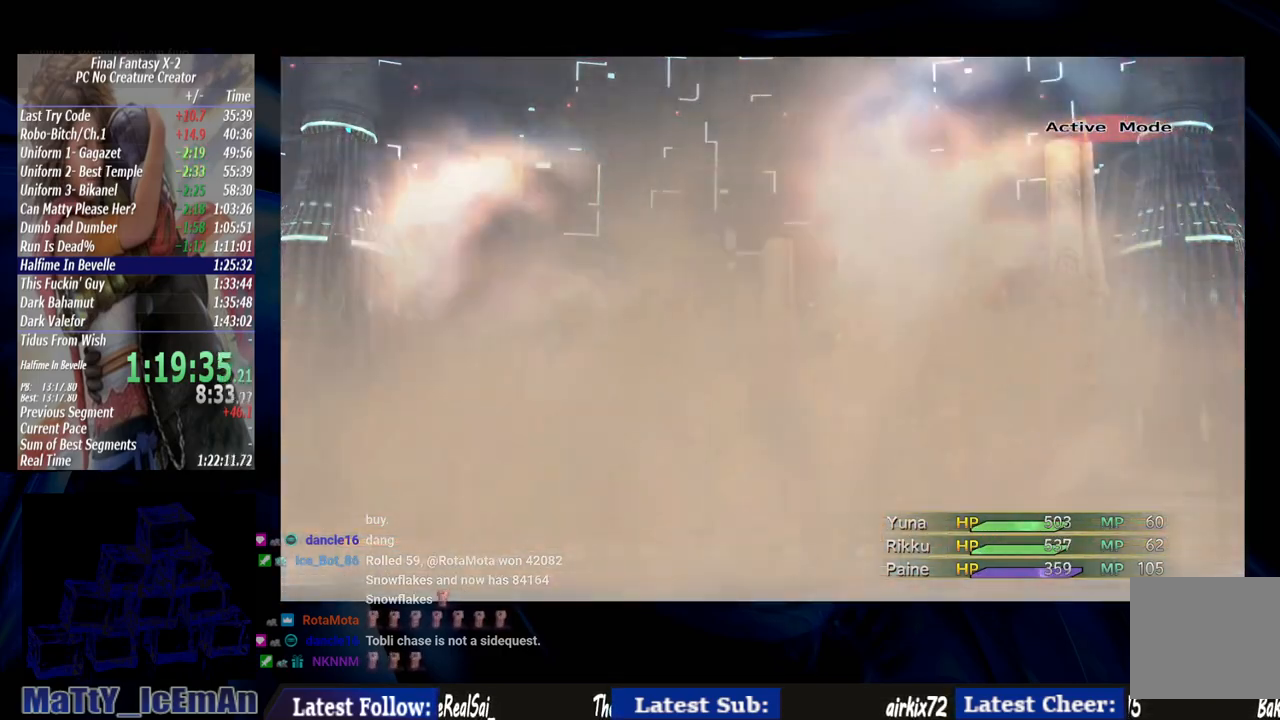
{"buttons": [], "left_stick": "center", "right_stick": "center", "events": []}
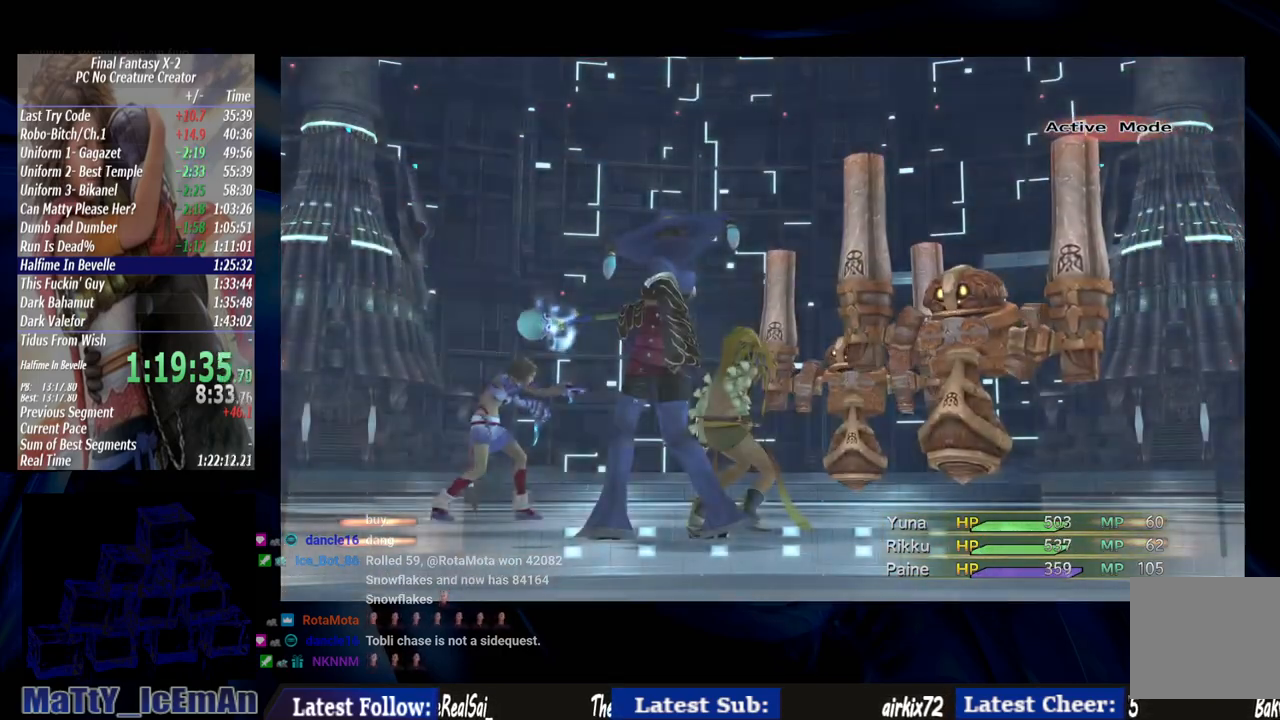
{"buttons": [], "left_stick": "center", "right_stick": "center", "events": []}
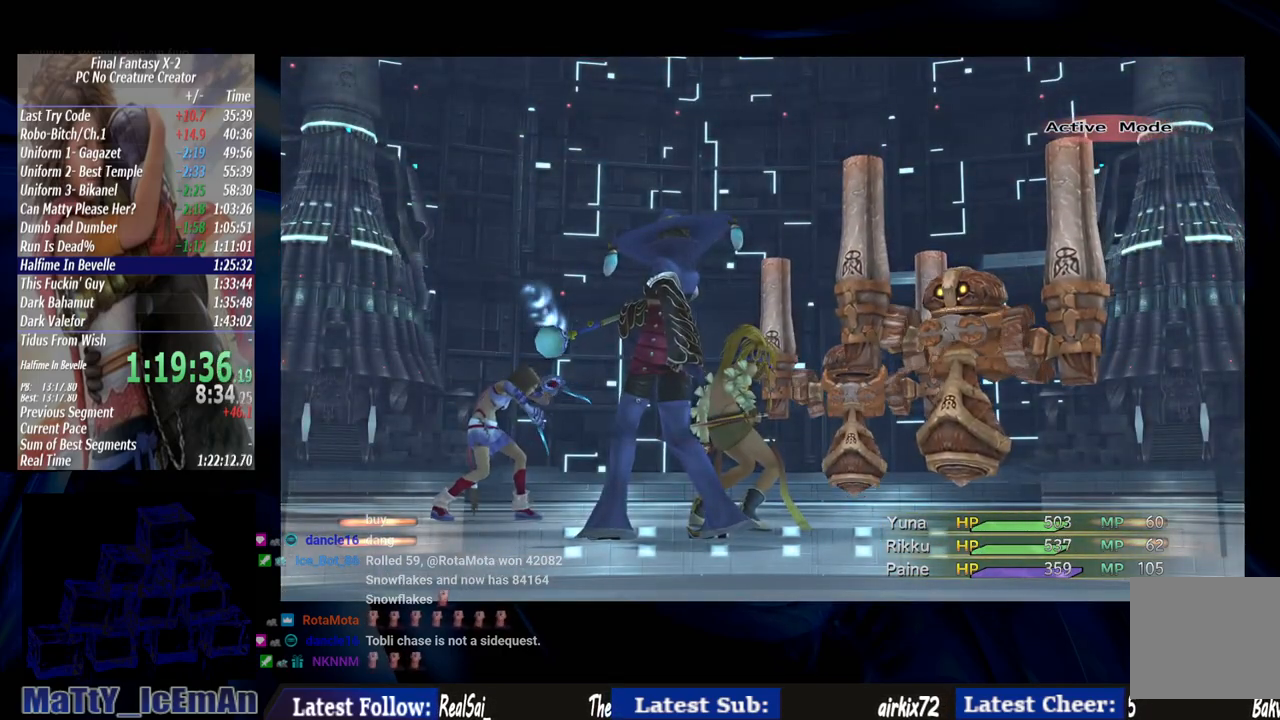
{"buttons": [], "left_stick": "center", "right_stick": "center", "events": []}
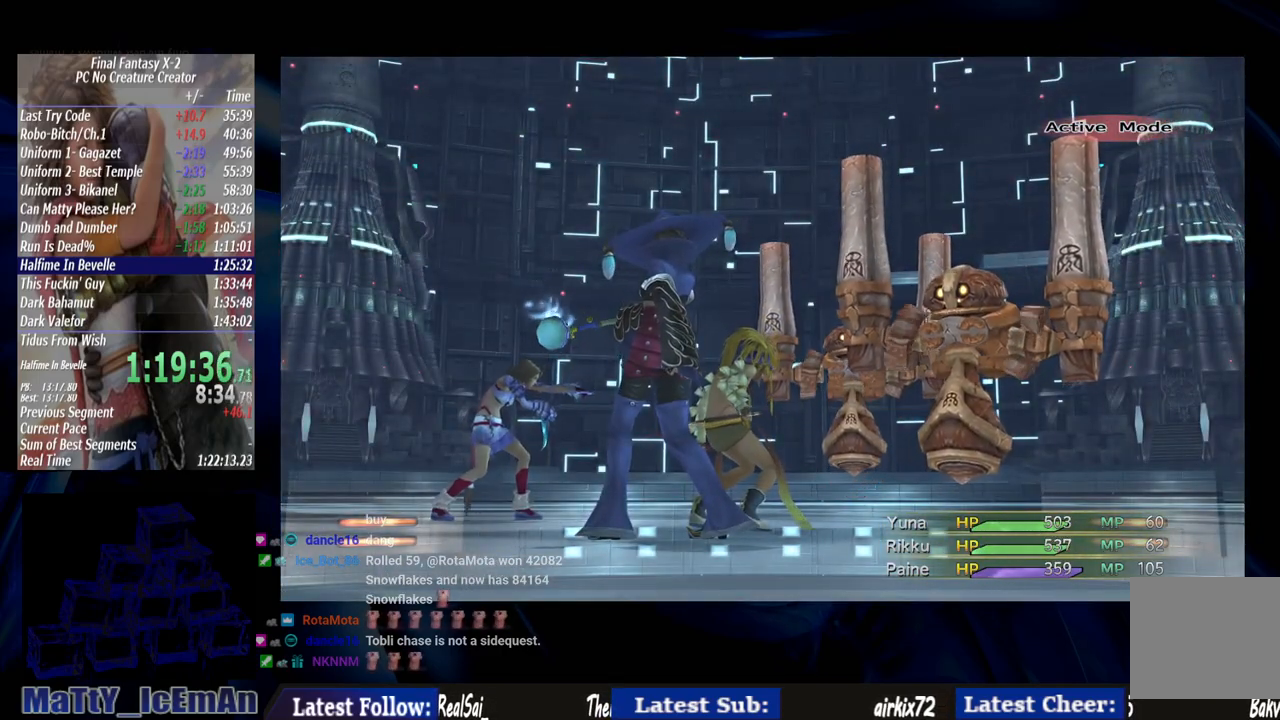
{"buttons": [], "left_stick": "center", "right_stick": "center", "events": []}
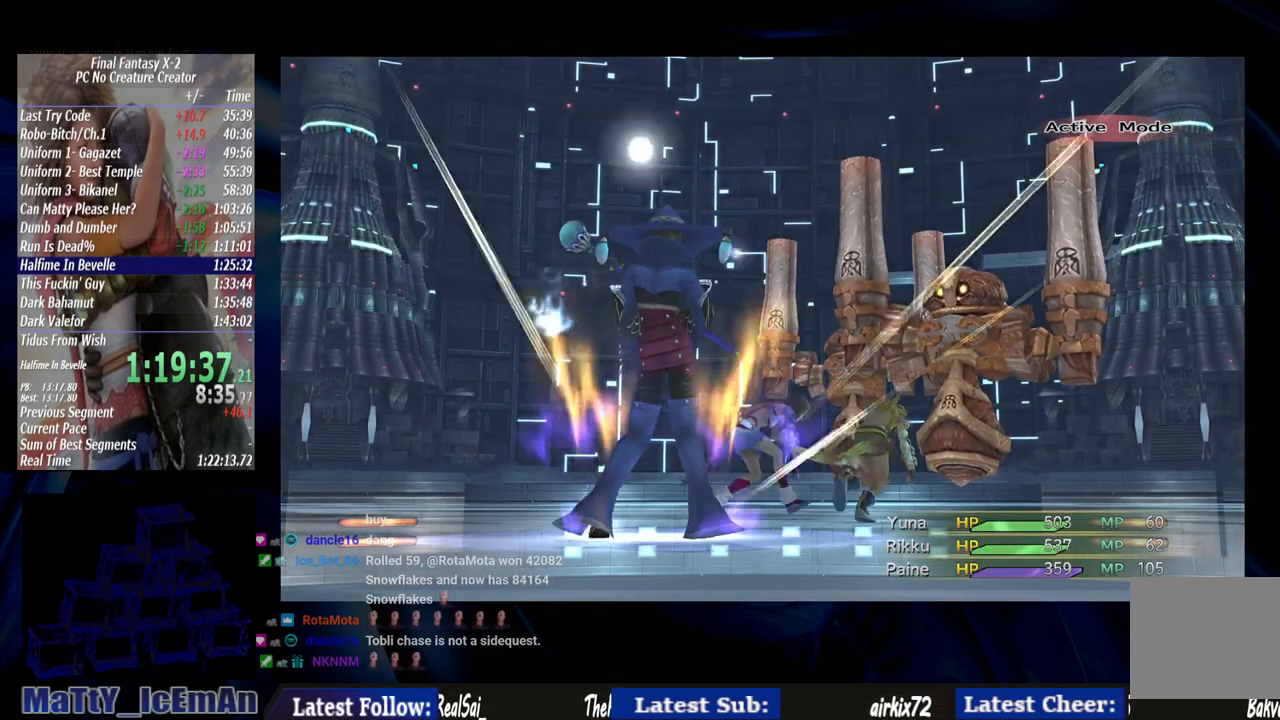
{"buttons": [], "left_stick": "center", "right_stick": "center", "events": []}
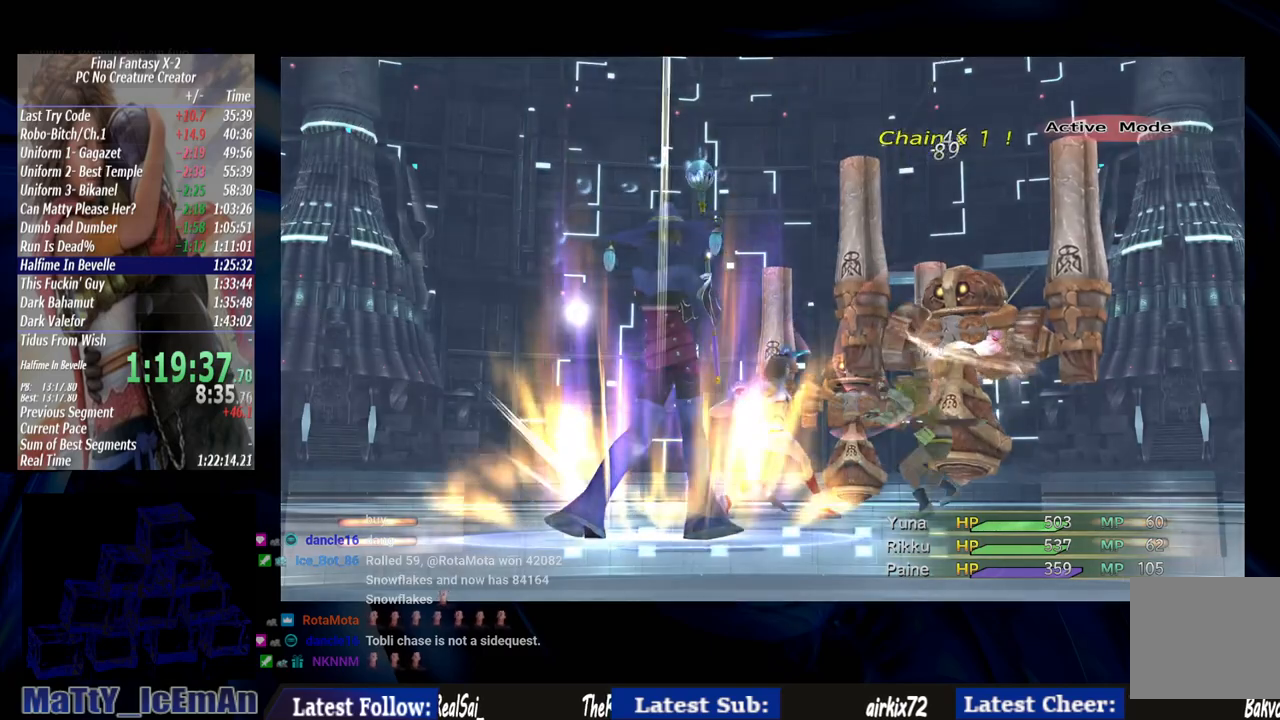
{"buttons": [], "left_stick": "center", "right_stick": "center", "events": []}
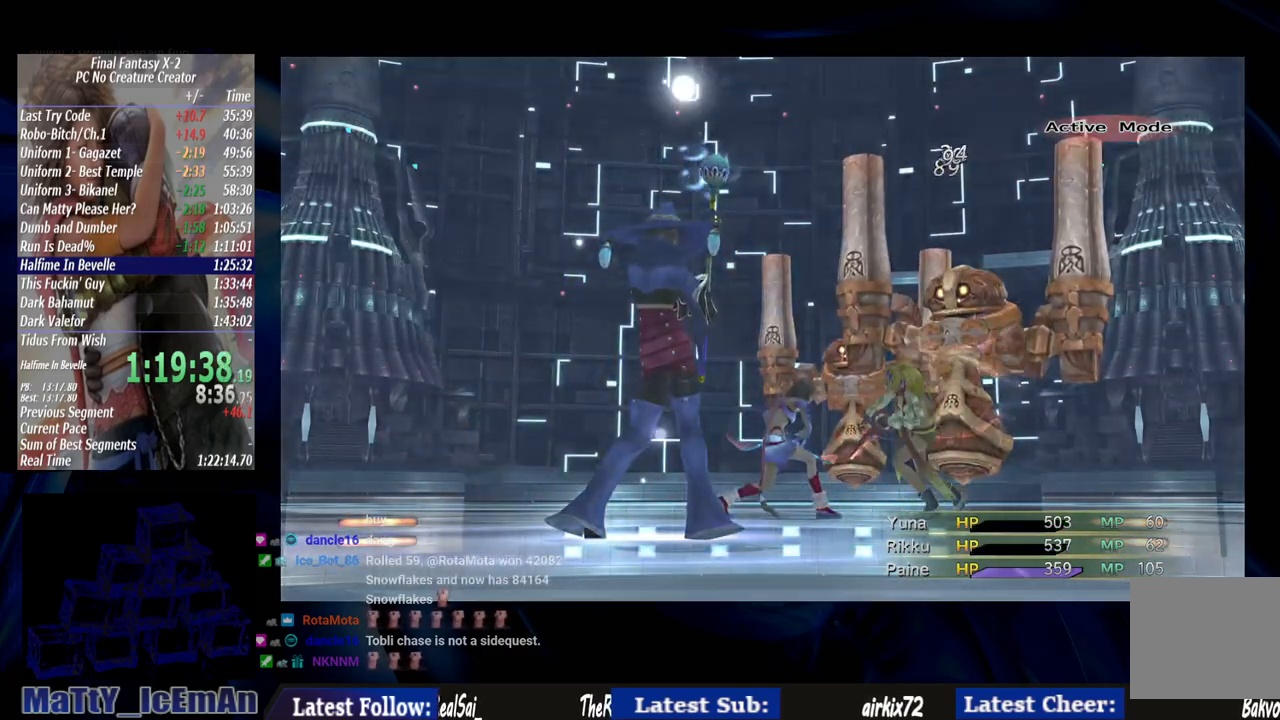
{"buttons": [], "left_stick": "center", "right_stick": "center", "events": [[133, "L2", "down"], [217, "L2", "up"]]}
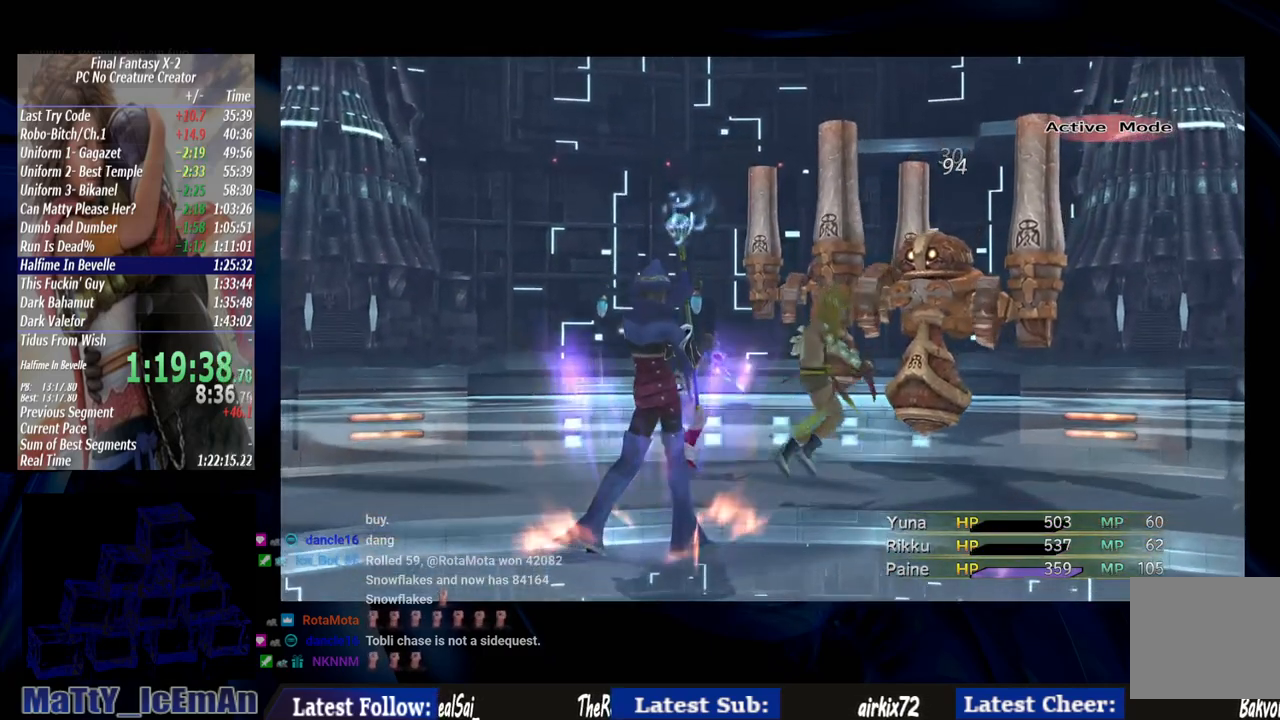
{"buttons": [], "left_stick": "center", "right_stick": "center", "events": []}
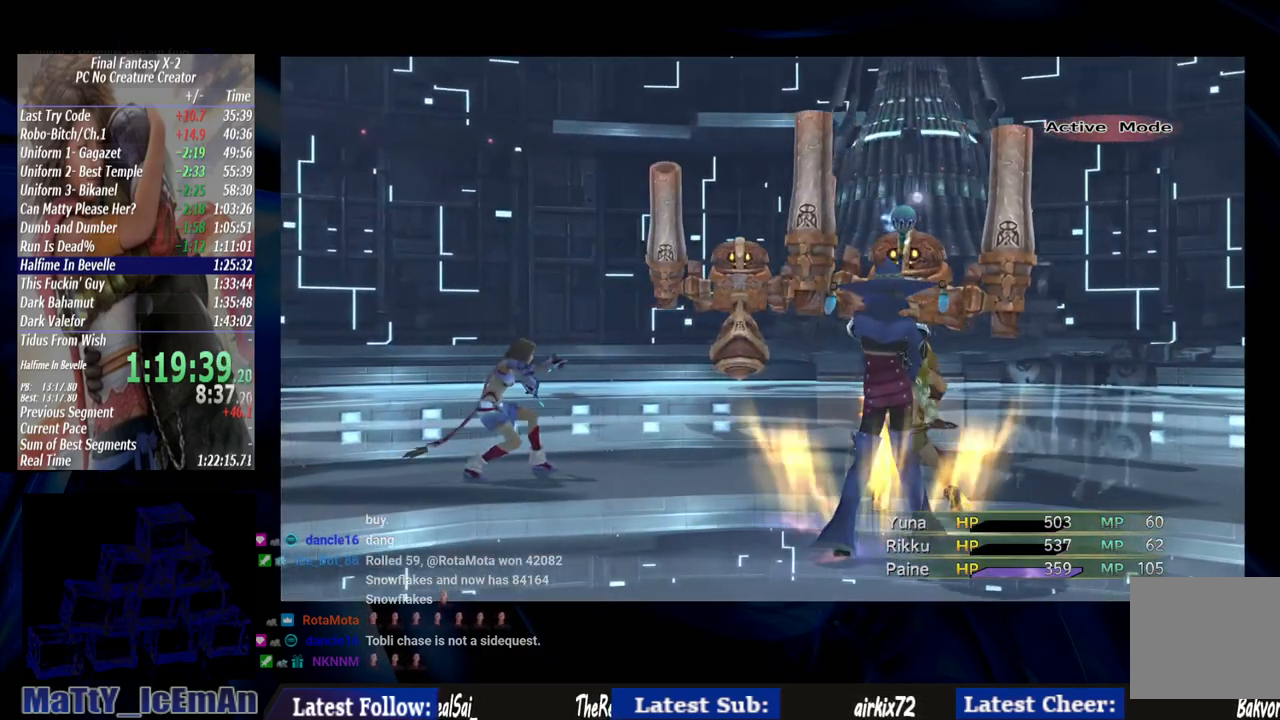
{"buttons": [], "left_stick": "center", "right_stick": "center", "events": []}
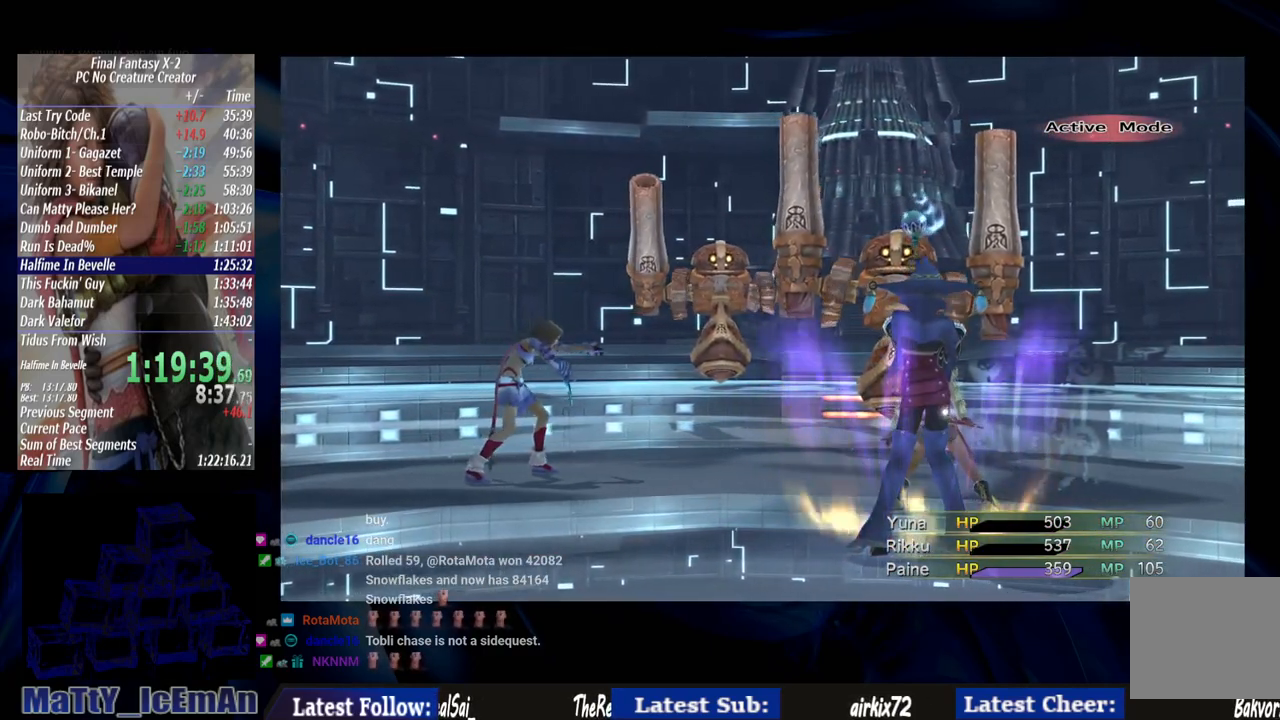
{"buttons": [], "left_stick": "center", "right_stick": "center", "events": []}
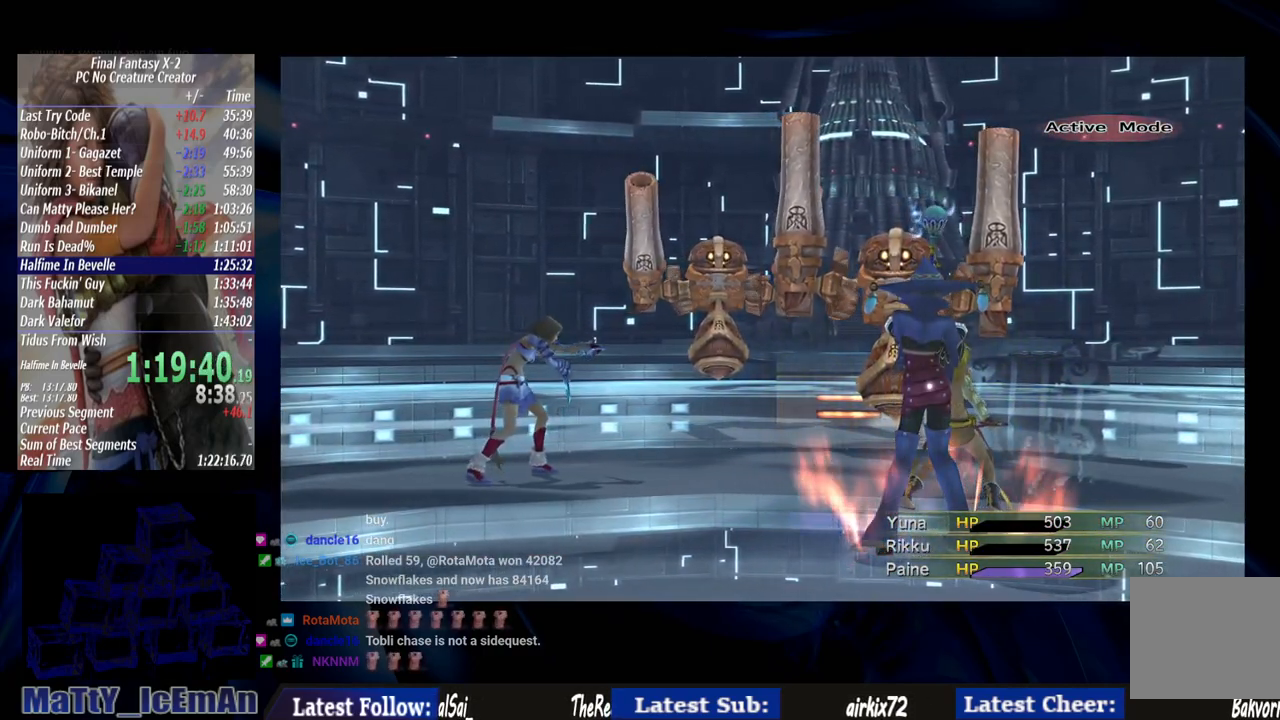
{"buttons": [], "left_stick": "center", "right_stick": "center", "events": []}
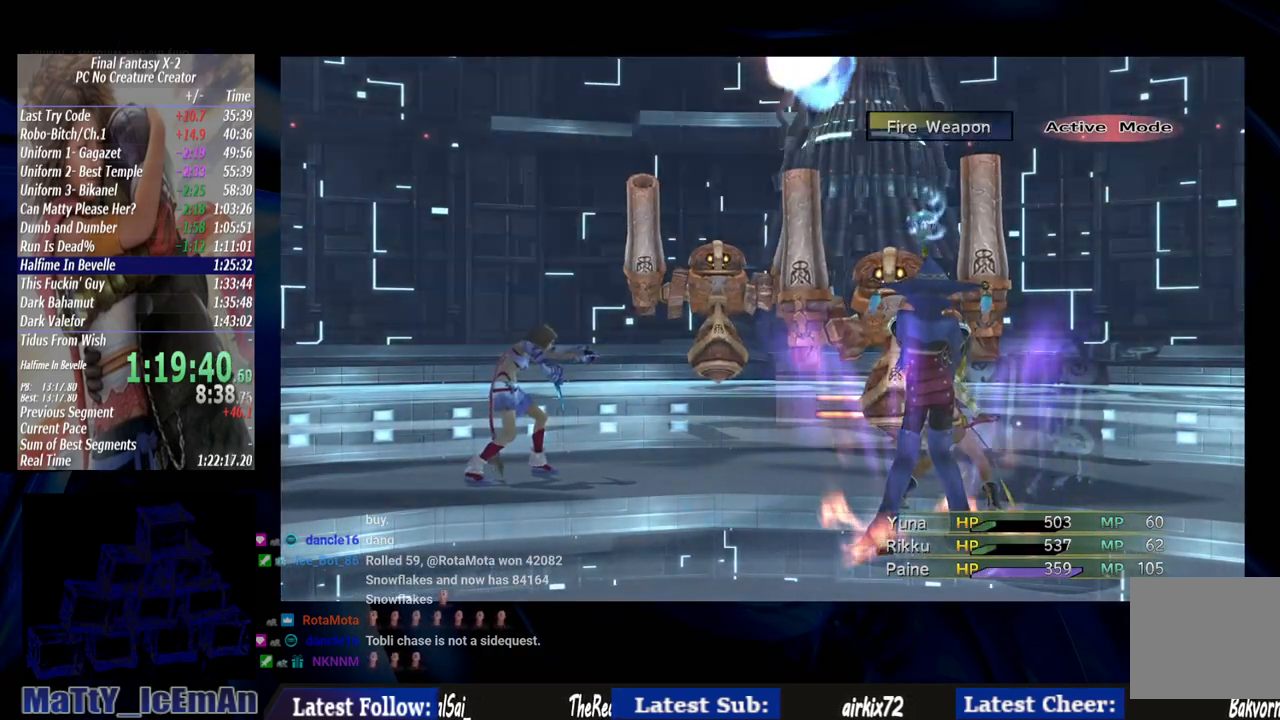
{"buttons": [], "left_stick": "center", "right_stick": "center", "events": []}
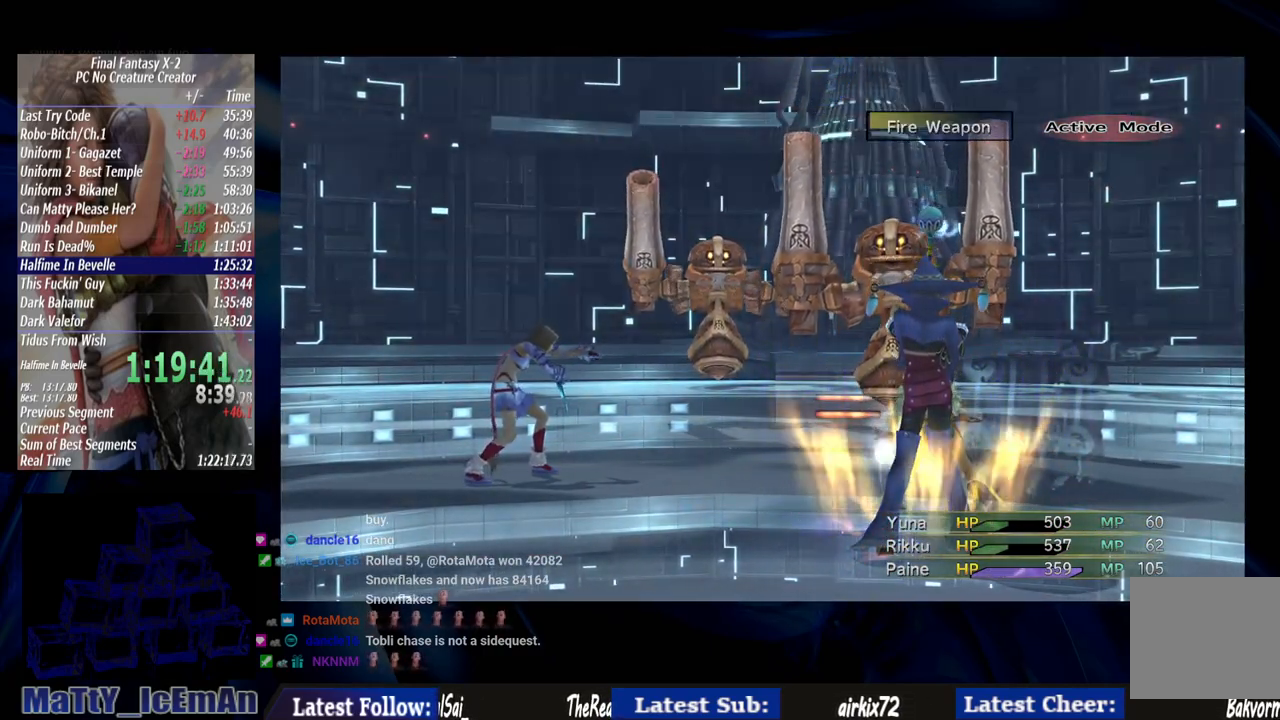
{"buttons": [], "left_stick": "center", "right_stick": "center", "events": []}
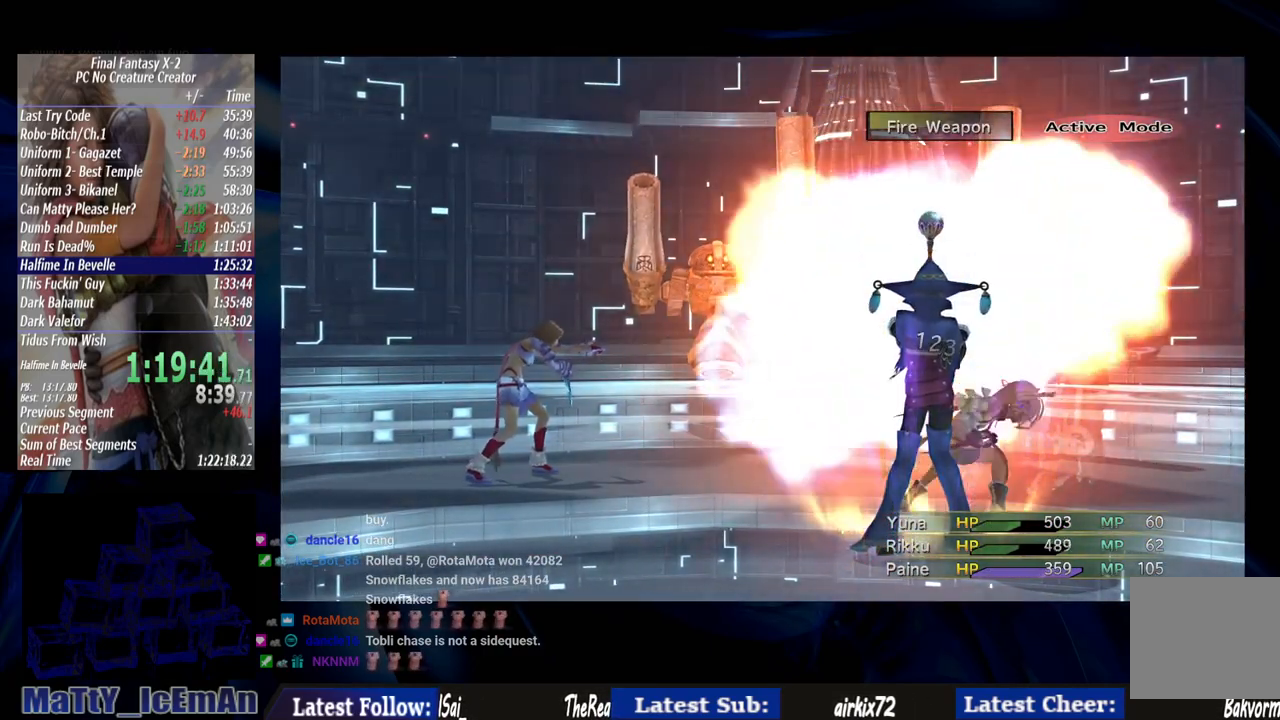
{"buttons": [], "left_stick": "center", "right_stick": "center", "events": []}